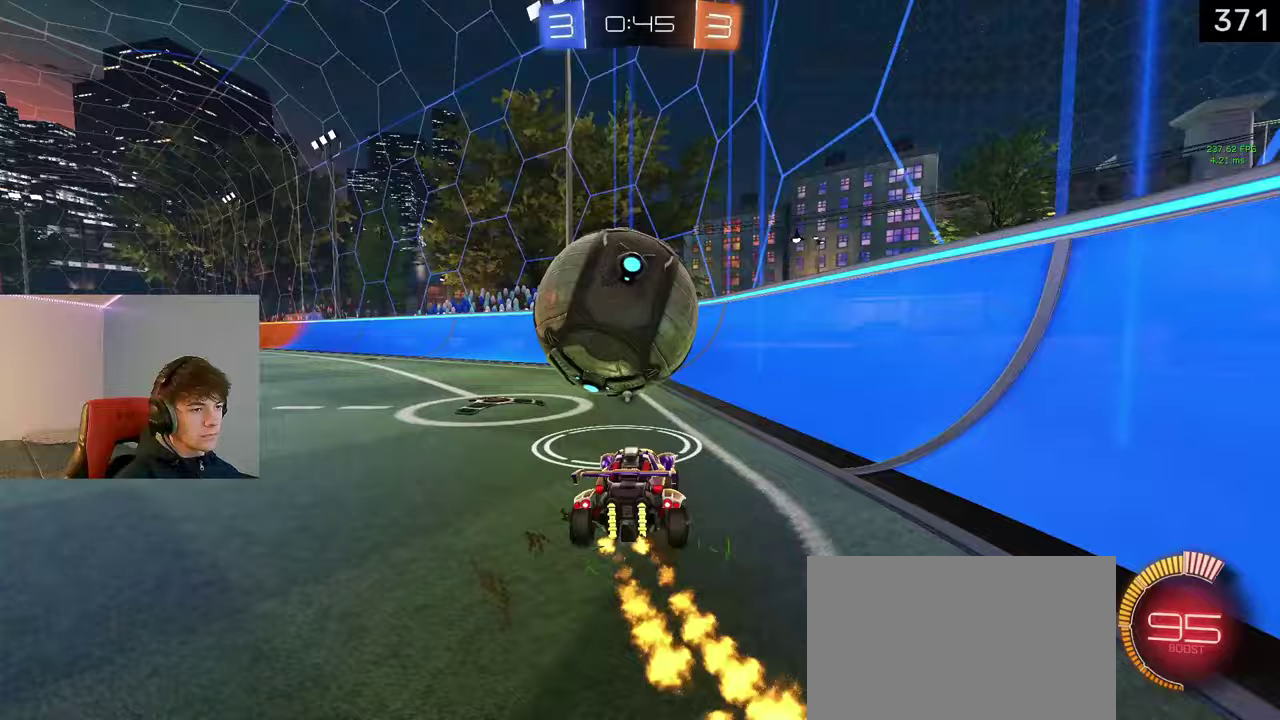
Gameplay with a controller (PlayStation layout); each line is a JSON object with the inputs held at the frame after it. "events" lists button and stick changes between this image and that frame as [ms after this image, input, new state], when the widget could be followed in between. Not read: R1.
{"buttons": ["L1", "R2"], "left_stick": "left", "right_stick": "center"}
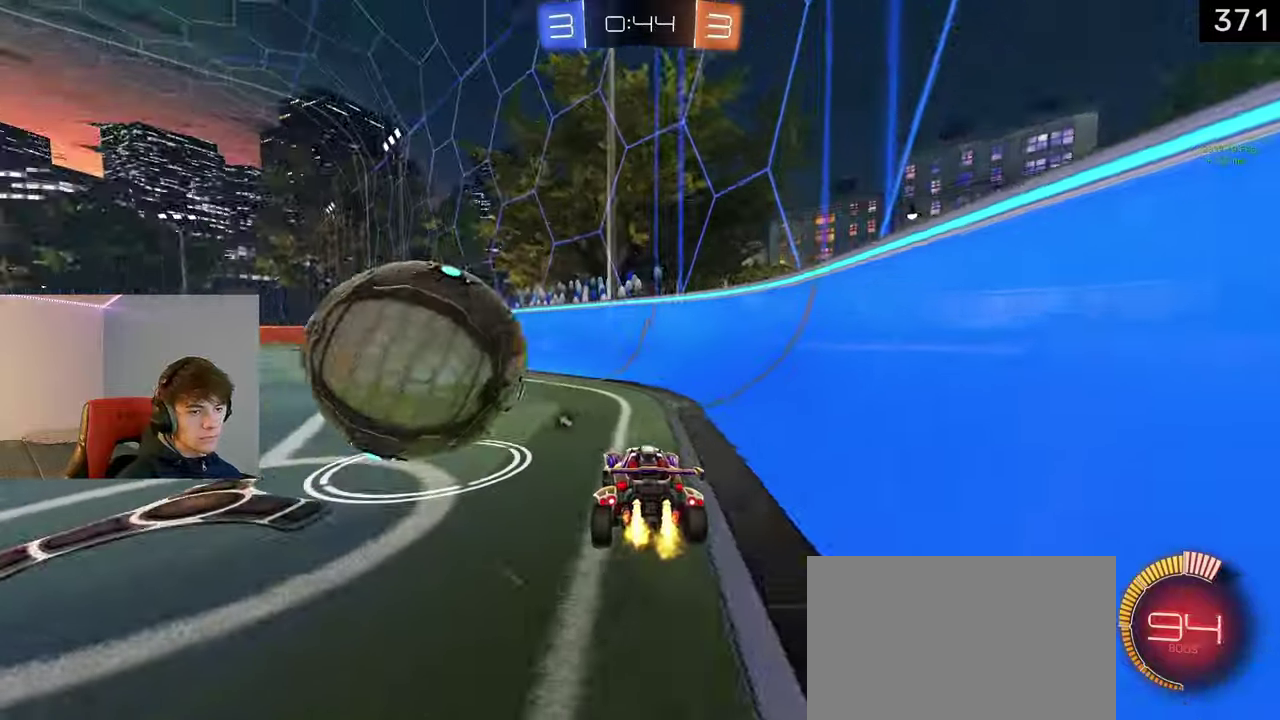
{"buttons": [], "left_stick": "left", "right_stick": "center", "events": [[167, "L1", "up"], [167, "R2", "up"]]}
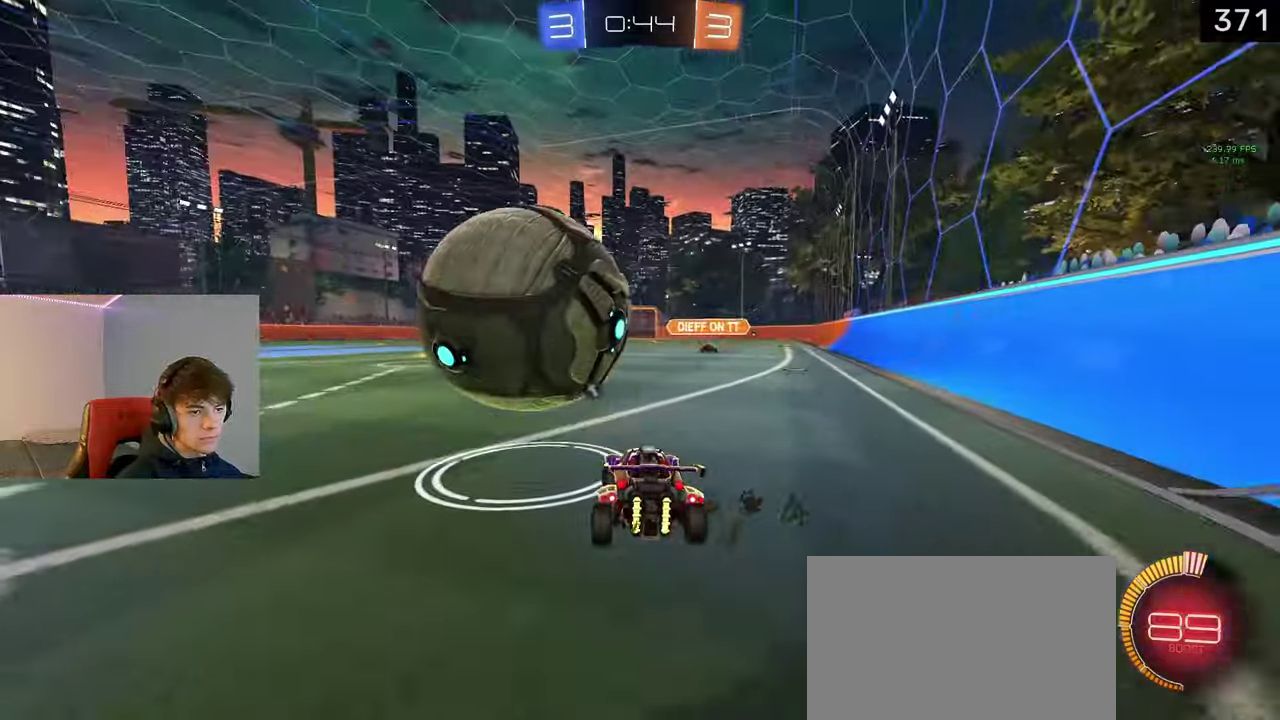
{"buttons": ["L1"], "left_stick": "center", "right_stick": "center", "events": [[50, "left_stick", "center"], [100, "R2", "down"], [150, "left_stick", "right"], [283, "left_stick", "center"], [317, "L1", "down"], [417, "left_stick", "down-right"], [467, "left_stick", "center"], [500, "R2", "up"]]}
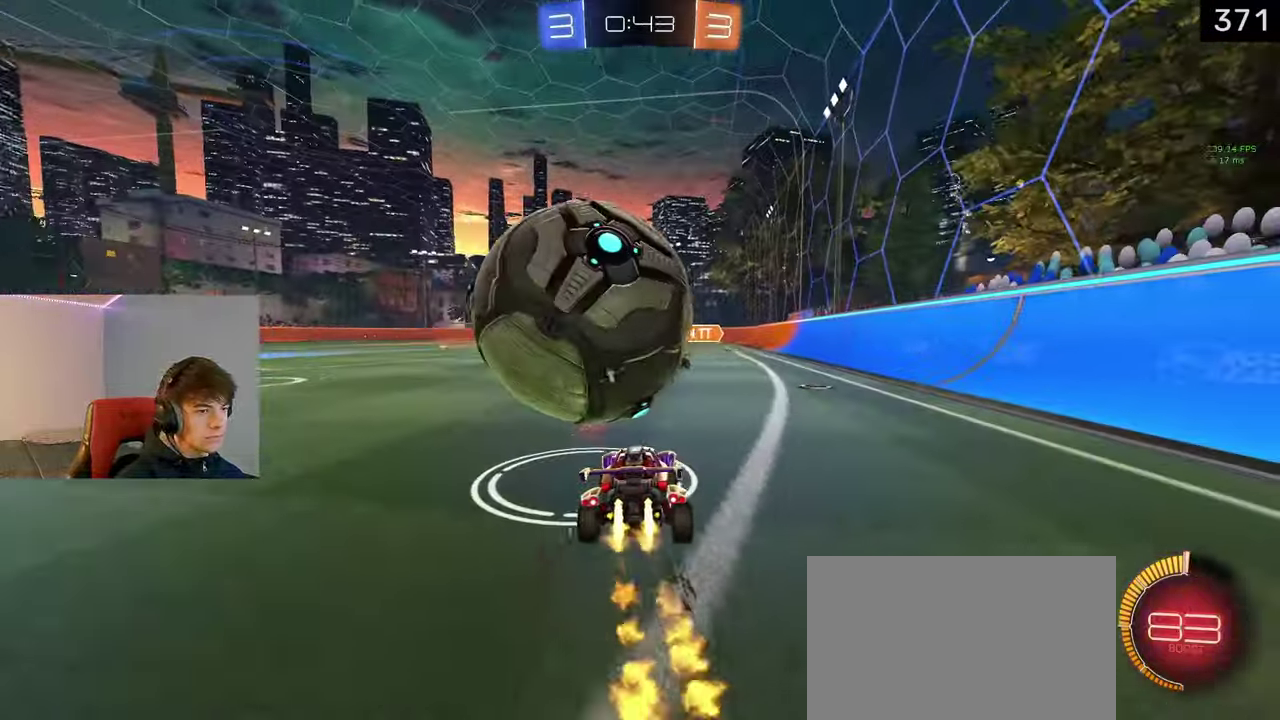
{"buttons": [], "left_stick": "left", "right_stick": "center", "events": [[50, "L1", "up"], [100, "left_stick", "left"], [167, "R2", "down"], [267, "R2", "up"]]}
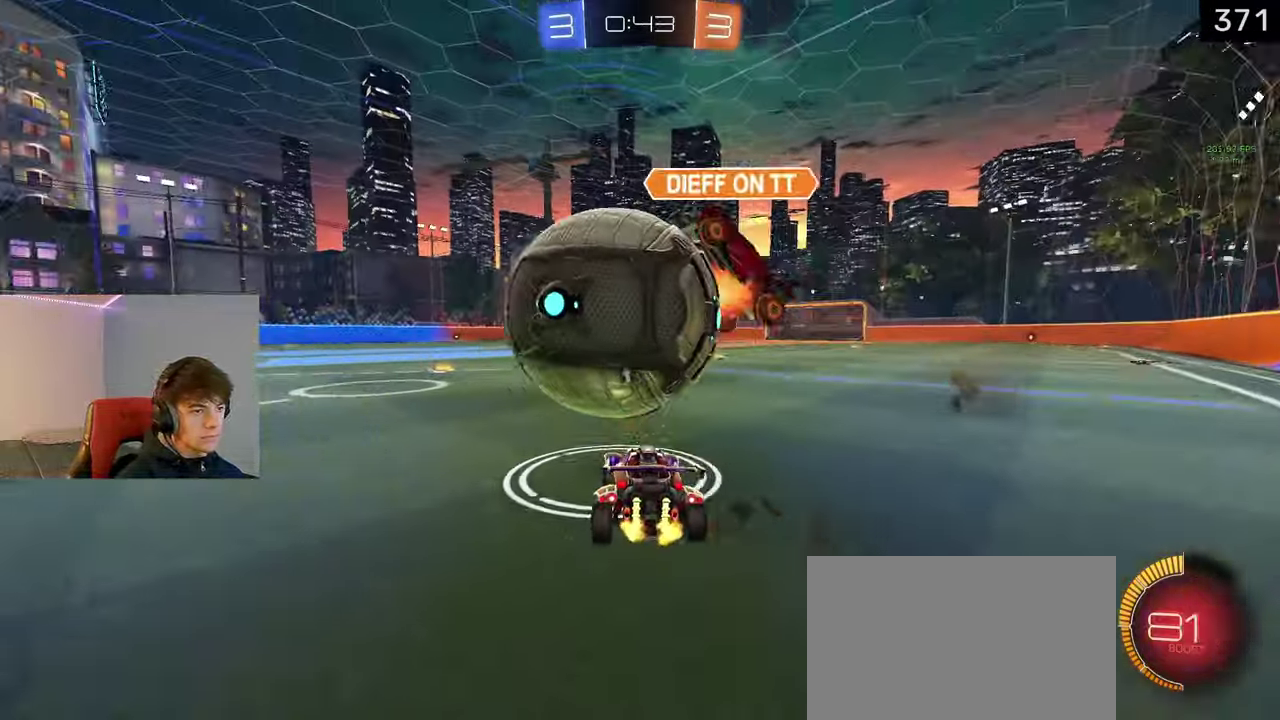
{"buttons": ["TRIANGLE", "L1", "R2"], "left_stick": "left", "right_stick": "center", "events": [[17, "R2", "down"], [283, "L1", "down"], [417, "TRIANGLE", "down"]]}
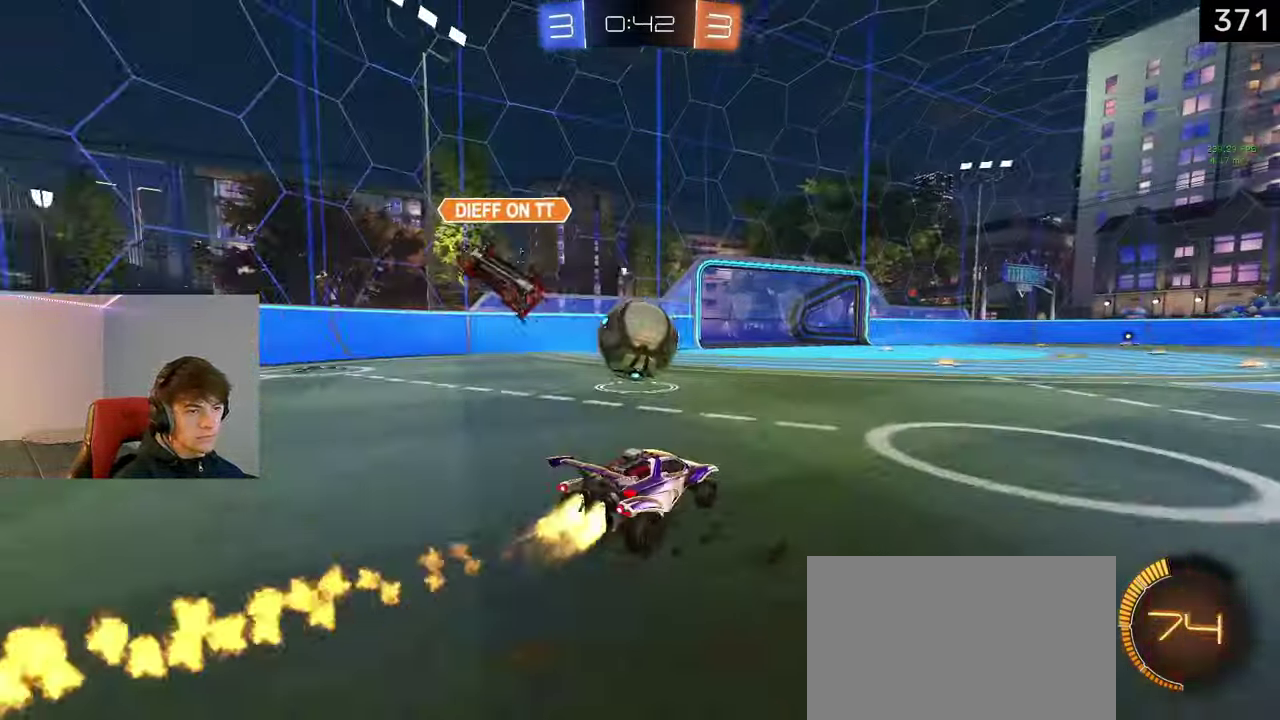
{"buttons": ["L1", "R2"], "left_stick": "center", "right_stick": "center", "events": [[50, "TRIANGLE", "up"], [150, "left_stick", "center"]]}
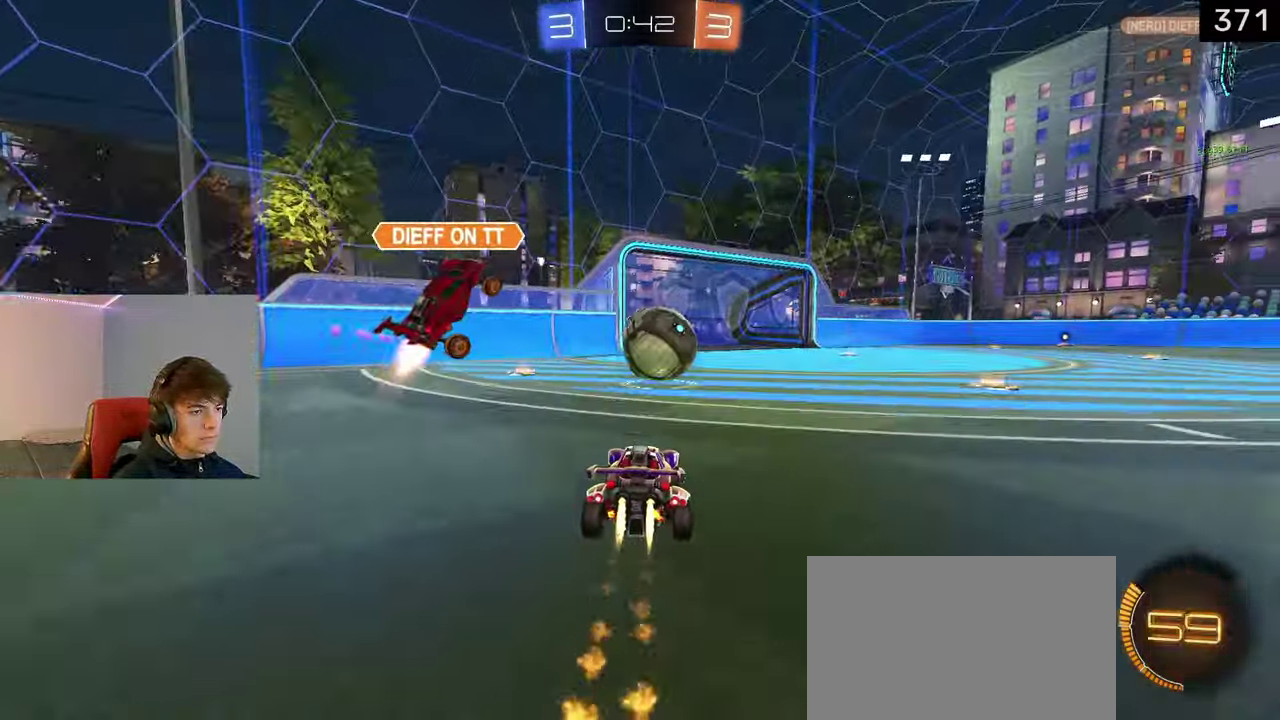
{"buttons": ["R2"], "left_stick": "center", "right_stick": "center", "events": [[500, "L1", "up"]]}
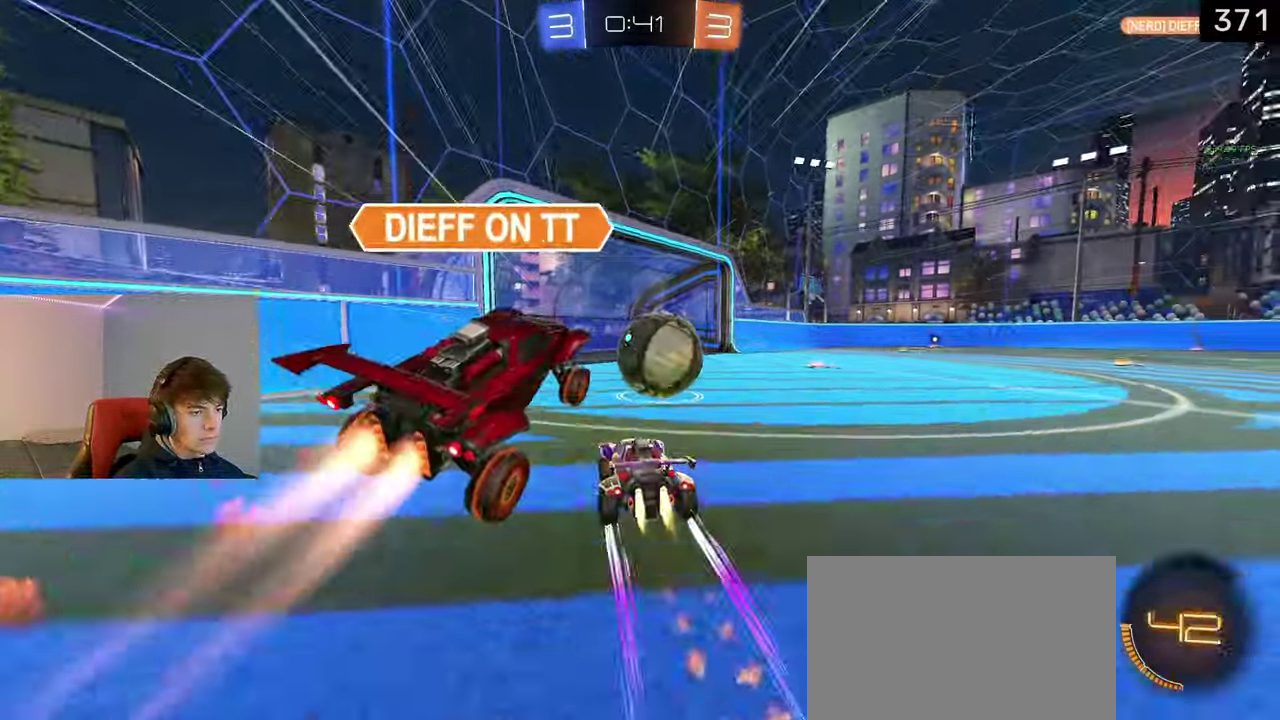
{"buttons": ["L1", "R2"], "left_stick": "up", "right_stick": "center", "events": [[150, "left_stick", "right"], [233, "L1", "down"], [283, "TRIANGLE", "down"], [383, "TRIANGLE", "up"], [450, "left_stick", "up"]]}
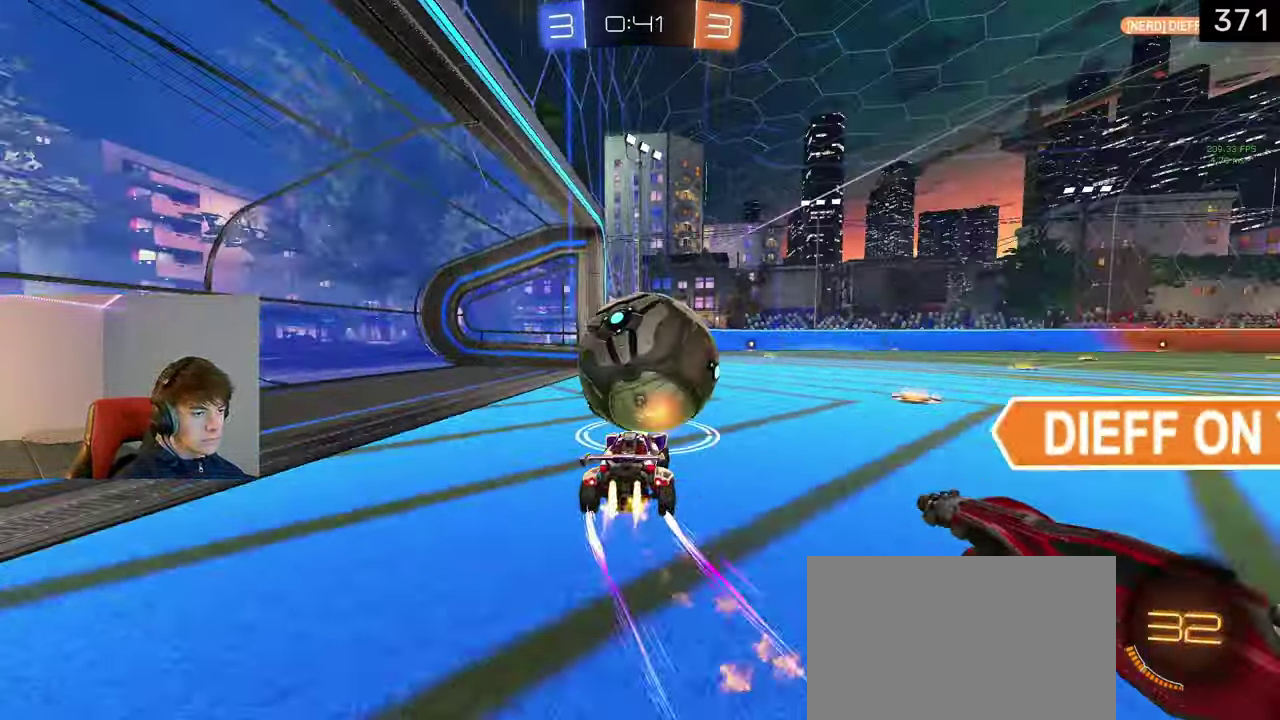
{"buttons": ["R2"], "left_stick": "right", "right_stick": "center", "events": [[67, "left_stick", "center"], [233, "TRIANGLE", "down"], [300, "left_stick", "right"], [317, "L1", "up"], [350, "TRIANGLE", "up"]]}
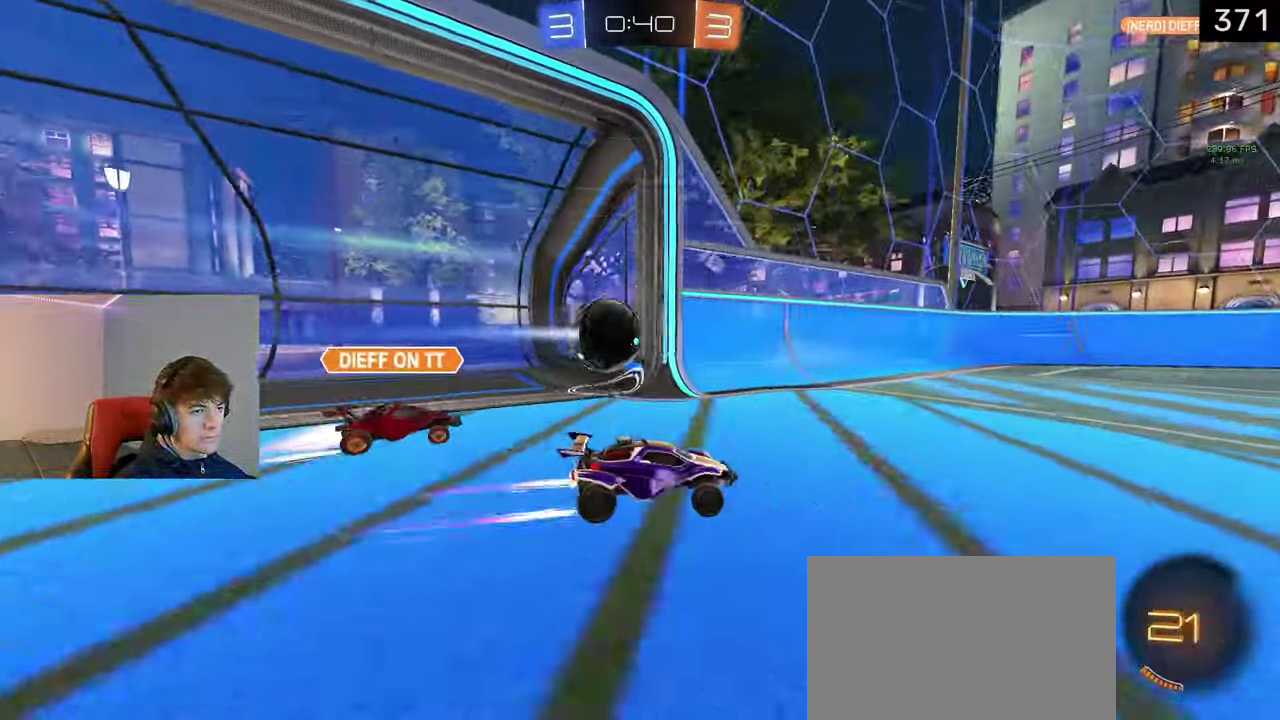
{"buttons": ["R2"], "left_stick": "up-left", "right_stick": "center", "events": [[50, "left_stick", "center"], [400, "TRIANGLE", "down"], [500, "TRIANGLE", "up"], [500, "left_stick", "up-left"]]}
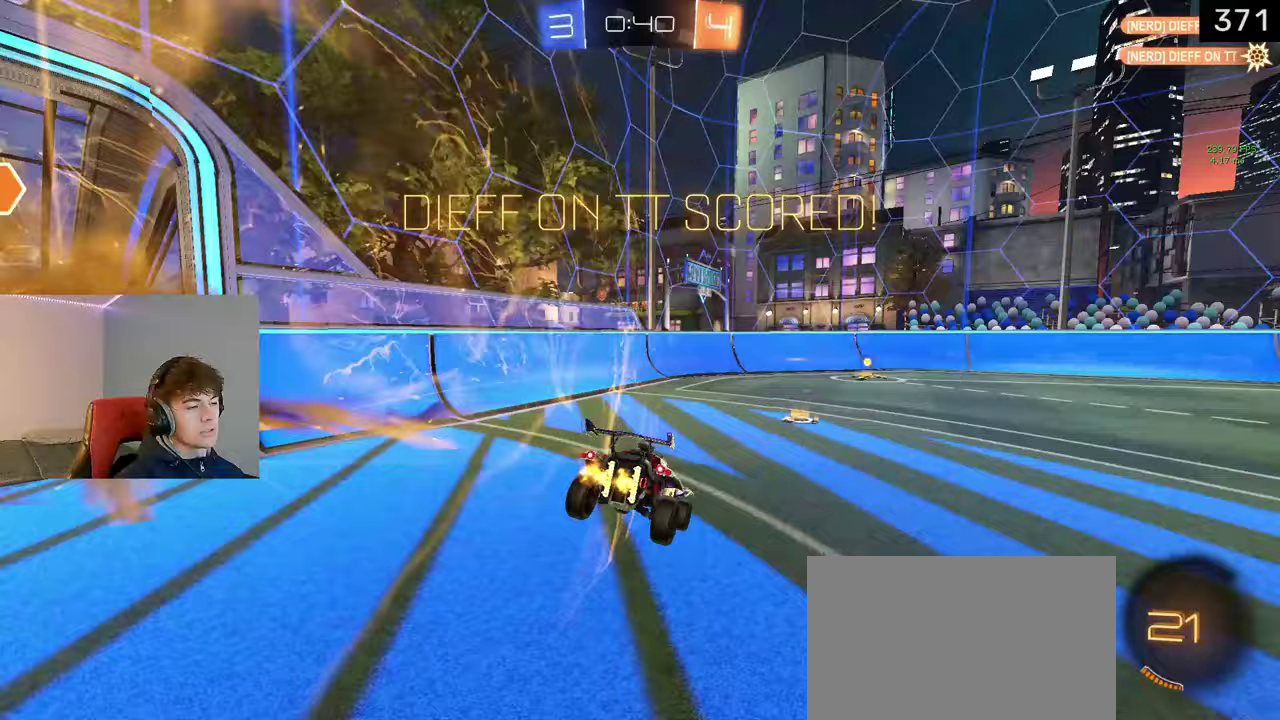
{"buttons": ["R2"], "left_stick": "up-left", "right_stick": "center", "events": [[150, "left_stick", "left"], [283, "left_stick", "up-left"]]}
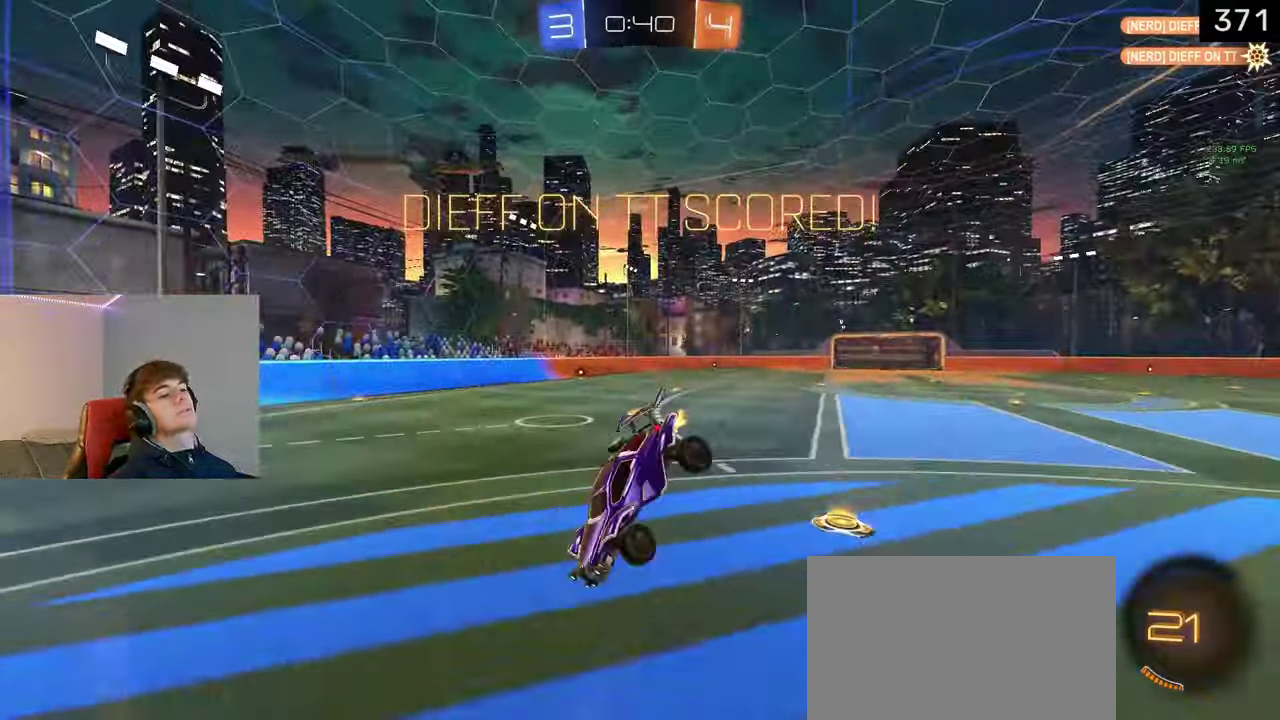
{"buttons": [], "left_stick": "up-right", "right_stick": "center", "events": [[33, "left_stick", "up"], [83, "R2", "up"], [283, "left_stick", "up-right"], [350, "CROSS", "down"], [467, "CROSS", "up"]]}
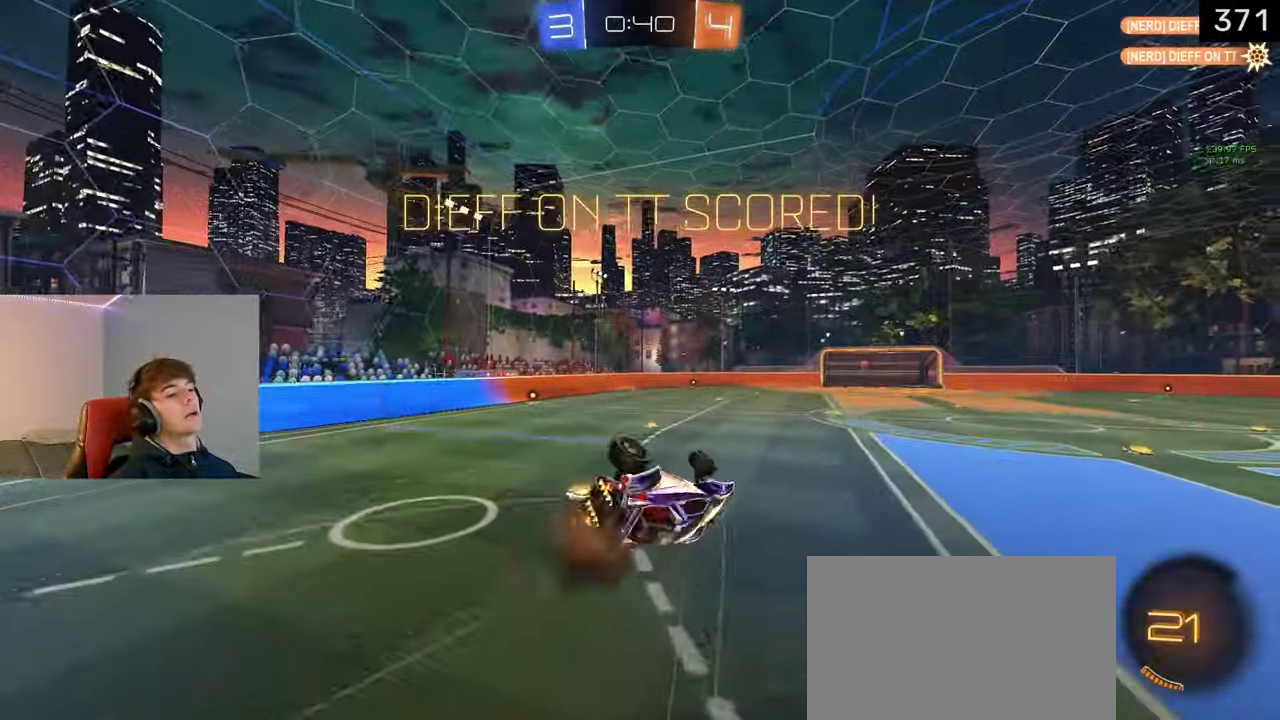
{"buttons": ["CIRCLE", "TRIANGLE", "L1", "R2"], "left_stick": "center", "right_stick": "center", "events": [[50, "left_stick", "down-left"], [117, "left_stick", "up-right"], [200, "left_stick", "right"], [350, "CIRCLE", "down"], [400, "R2", "down"], [417, "L1", "down"], [417, "TRIANGLE", "down"], [450, "left_stick", "center"]]}
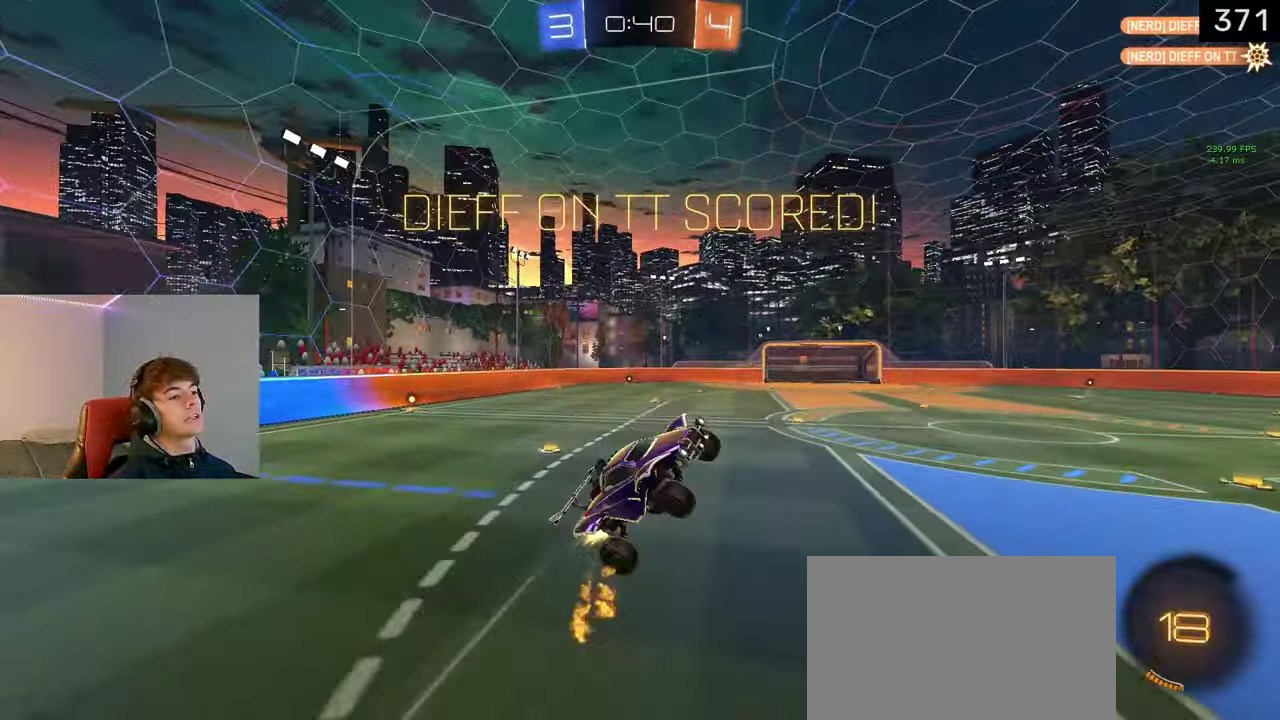
{"buttons": ["SQUARE", "R2"], "left_stick": "right", "right_stick": "center", "events": [[17, "left_stick", "up-left"], [50, "TRIANGLE", "up"], [83, "L1", "up"], [217, "L1", "down"], [217, "R2", "up"], [233, "CIRCLE", "up"], [300, "R2", "down"], [317, "left_stick", "up"], [367, "SQUARE", "down"], [367, "left_stick", "up-right"], [400, "L1", "up"], [500, "left_stick", "right"]]}
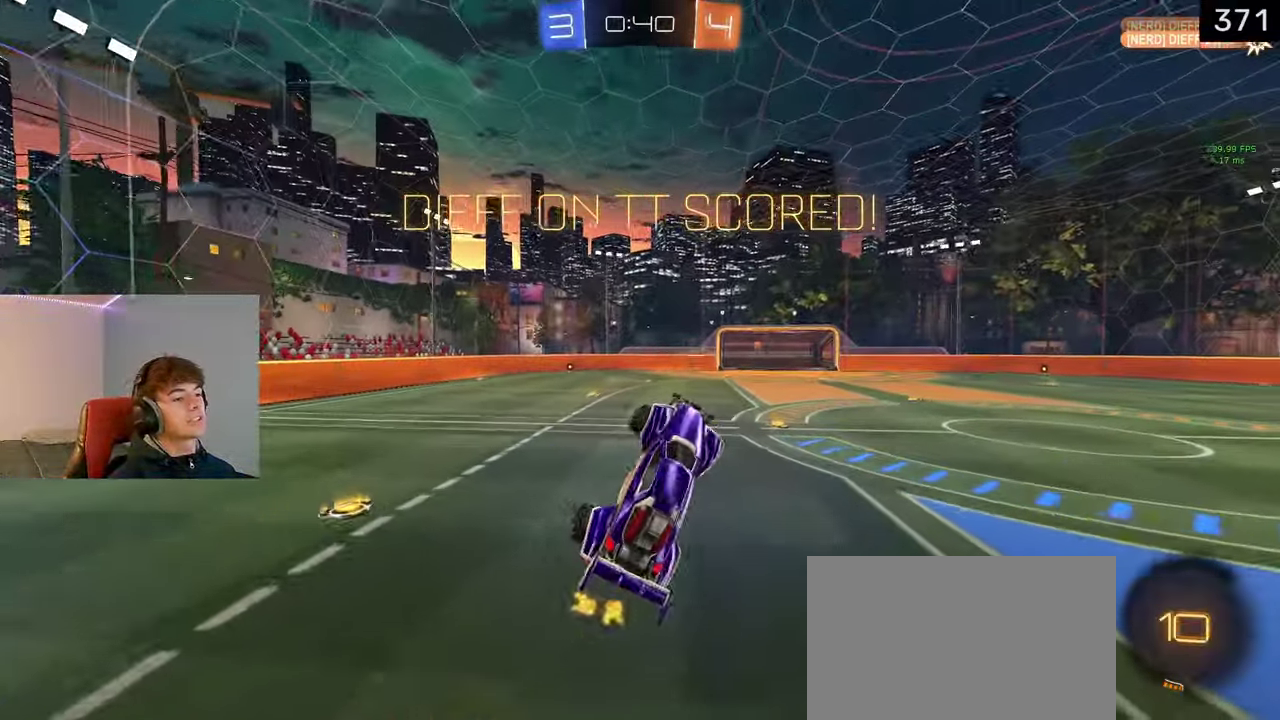
{"buttons": ["R2"], "left_stick": "center", "right_stick": "center", "events": [[33, "SQUARE", "up"], [50, "left_stick", "center"], [300, "left_stick", "left"], [383, "left_stick", "center"]]}
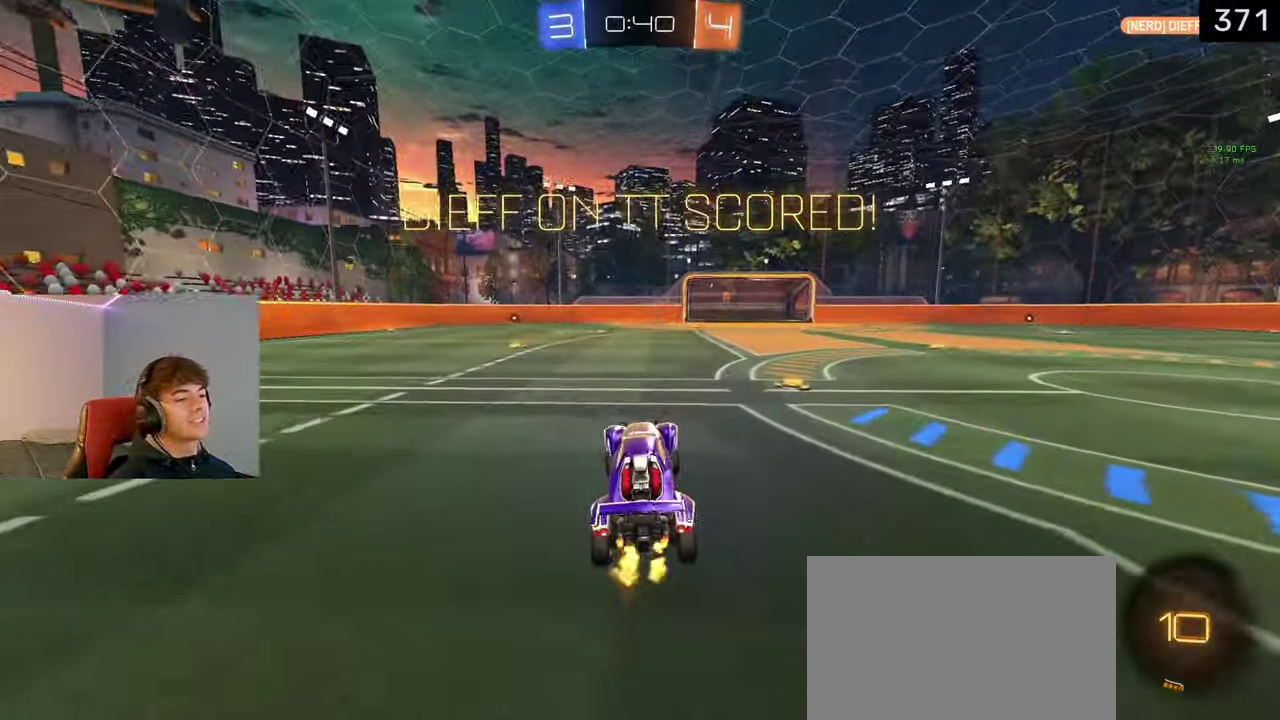
{"buttons": ["CROSS", "SQUARE", "L1", "R2"], "left_stick": "down", "right_stick": "center", "events": [[67, "left_stick", "right"], [150, "L1", "down"], [217, "CROSS", "down"], [283, "SQUARE", "down"], [283, "left_stick", "down"]]}
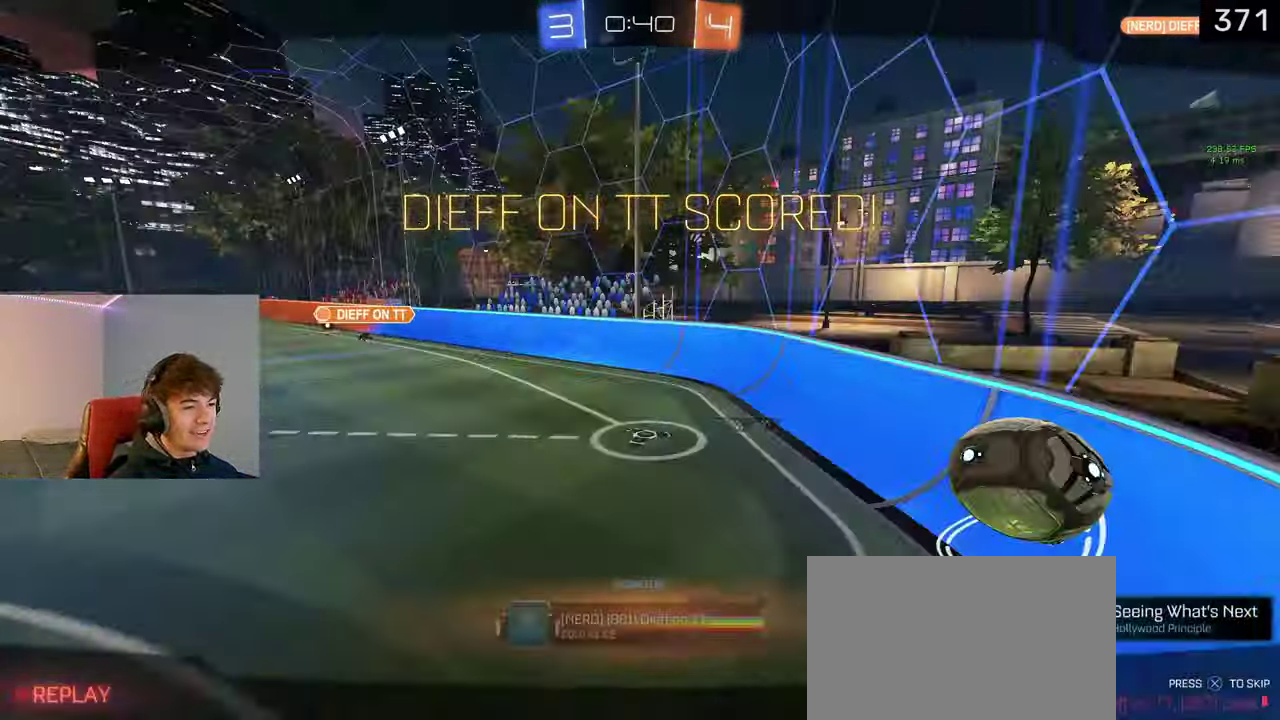
{"buttons": [], "left_stick": "center", "right_stick": "center", "events": [[50, "L1", "up"], [83, "R2", "up"], [100, "left_stick", "center"], [150, "SQUARE", "up"], [183, "CROSS", "up"]]}
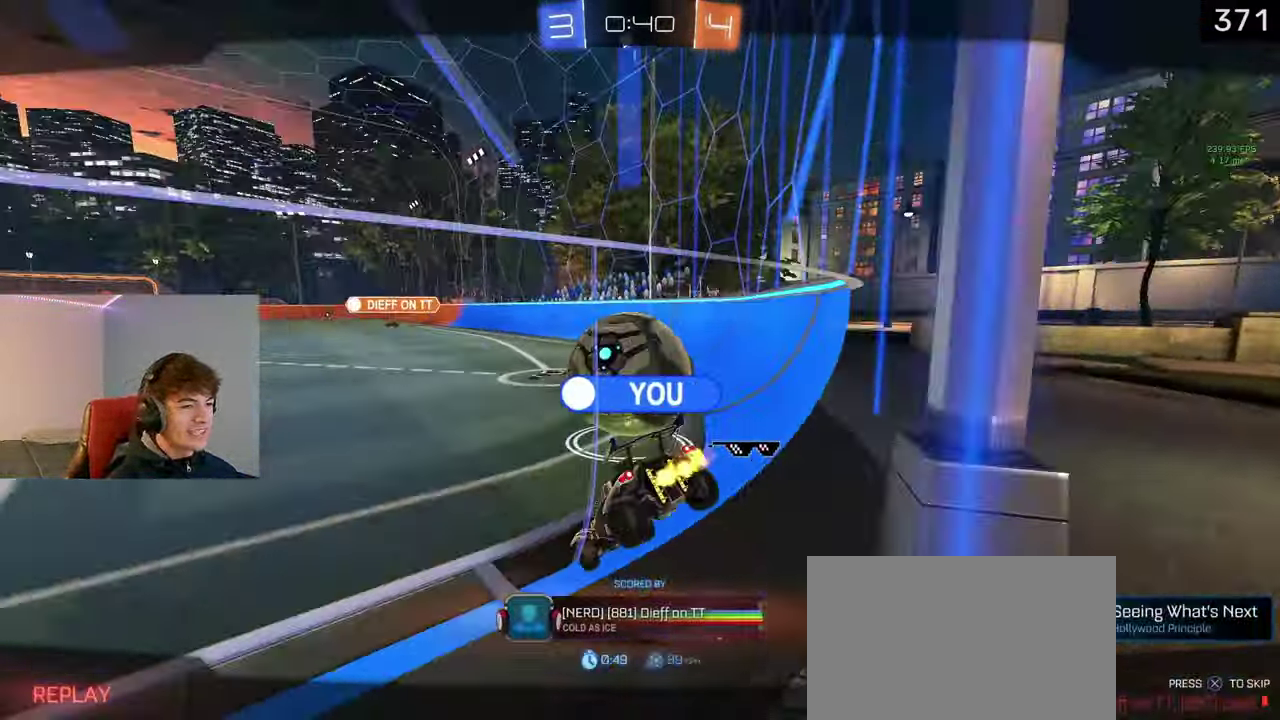
{"buttons": [], "left_stick": "center", "right_stick": "center", "events": []}
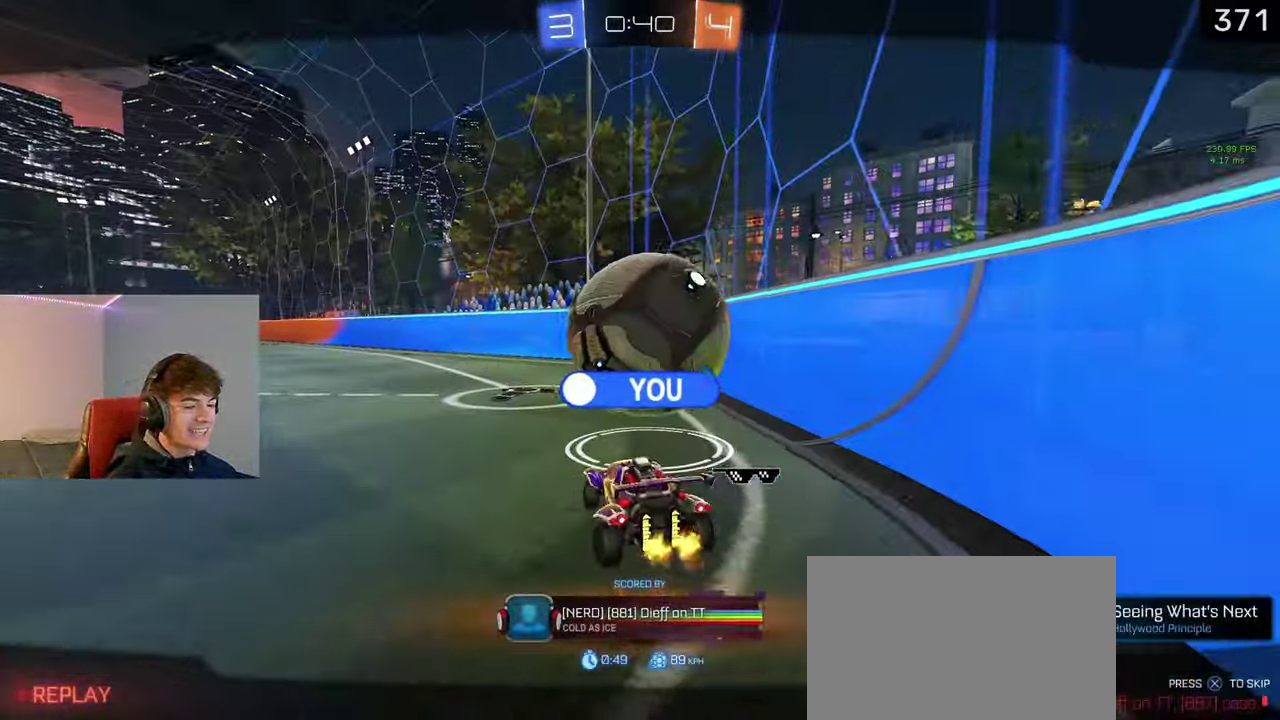
{"buttons": [], "left_stick": "center", "right_stick": "center", "events": []}
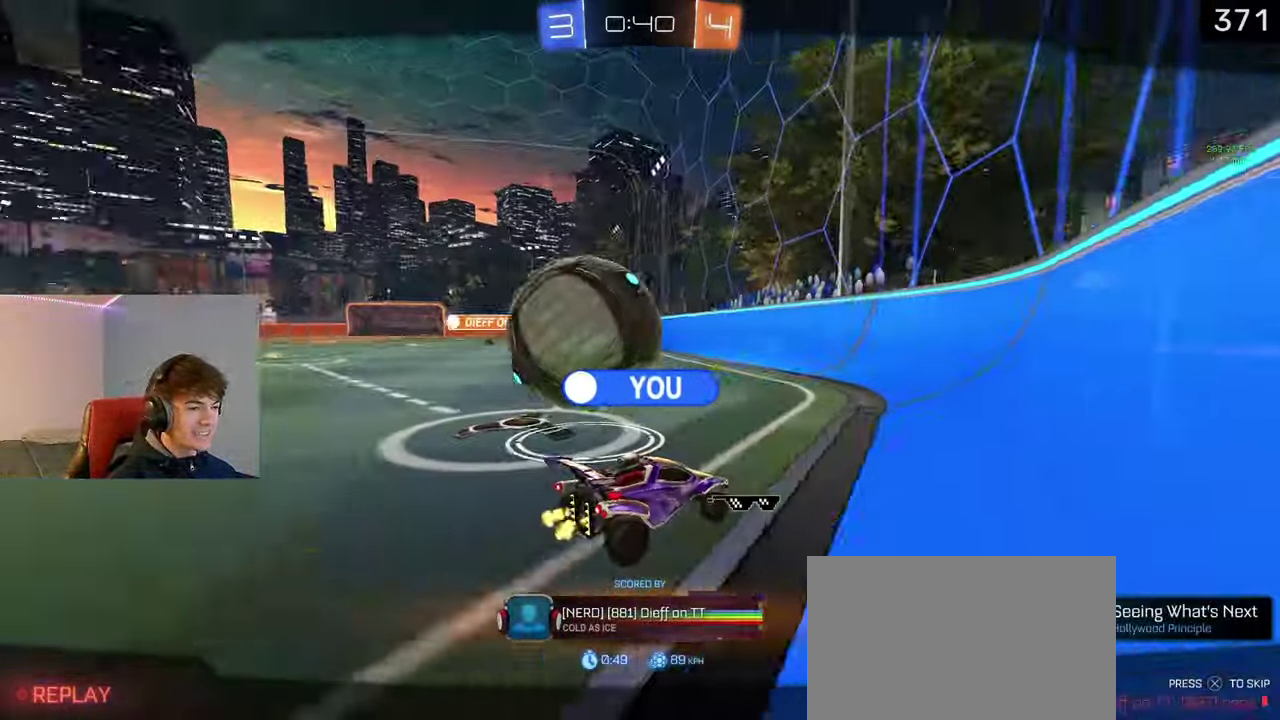
{"buttons": [], "left_stick": "center", "right_stick": "center", "events": []}
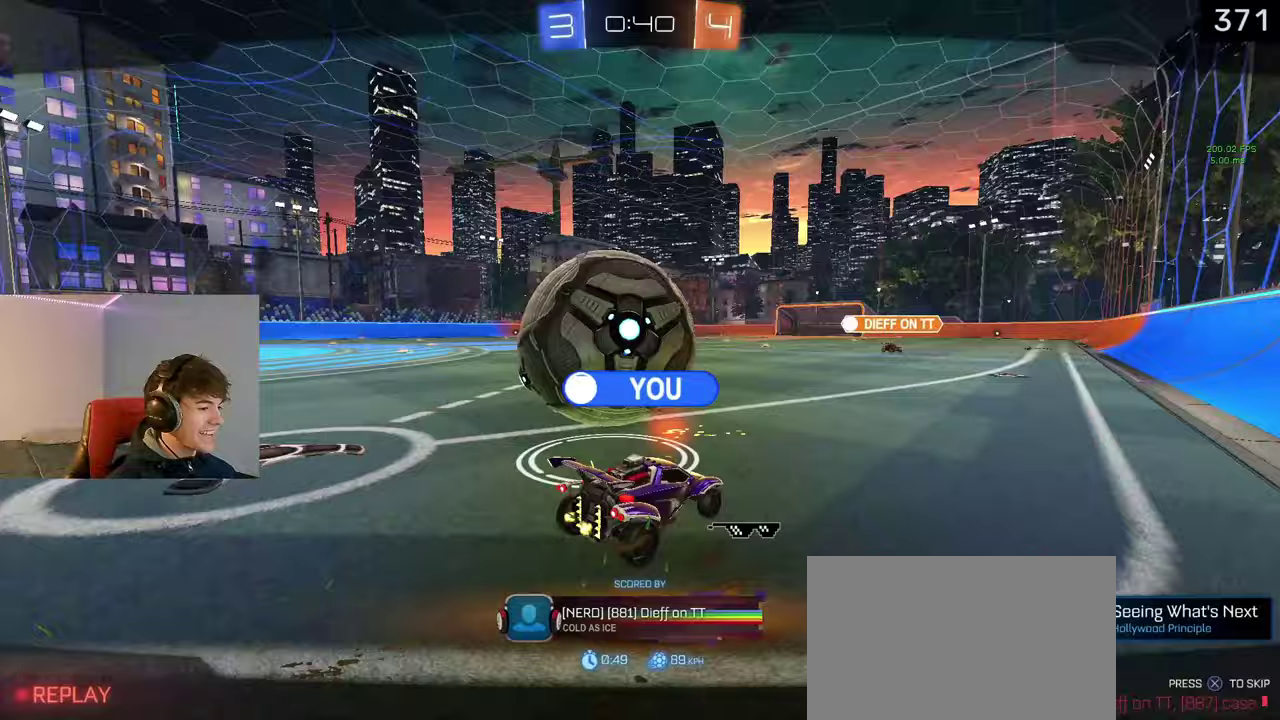
{"buttons": [], "left_stick": "center", "right_stick": "center", "events": []}
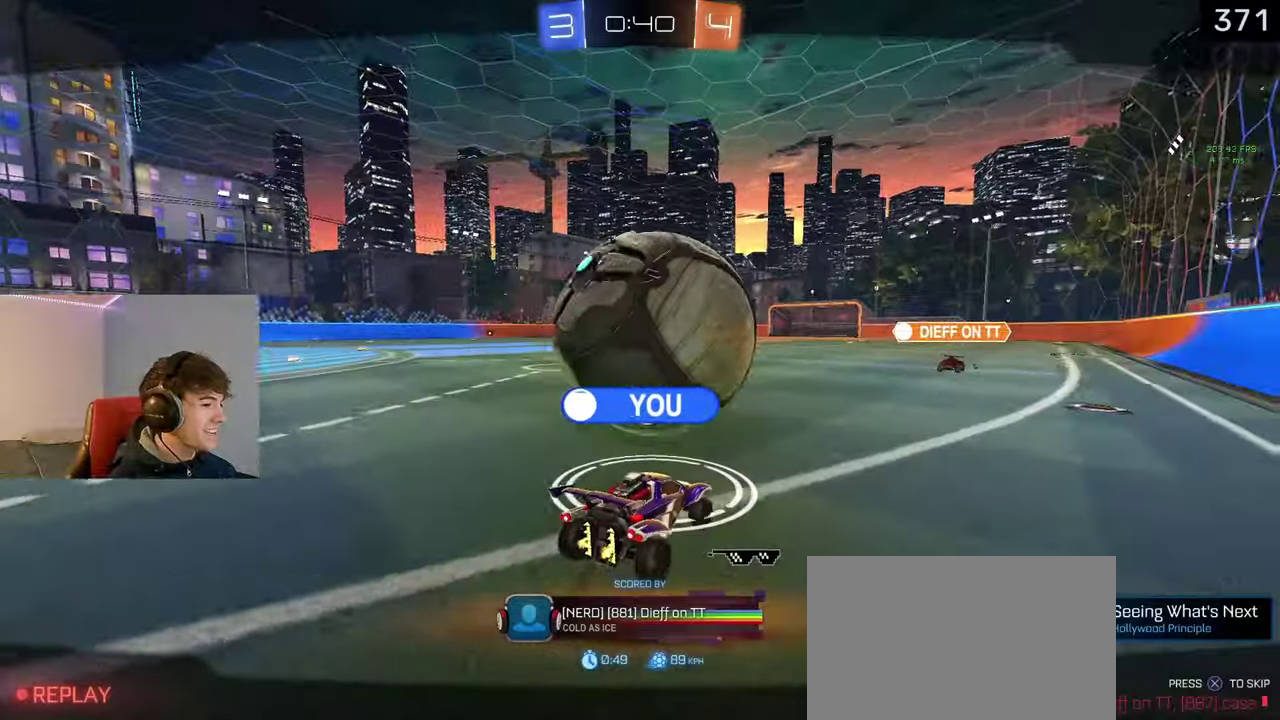
{"buttons": [], "left_stick": "center", "right_stick": "center", "events": [[133, "CROSS", "down"], [417, "CROSS", "up"]]}
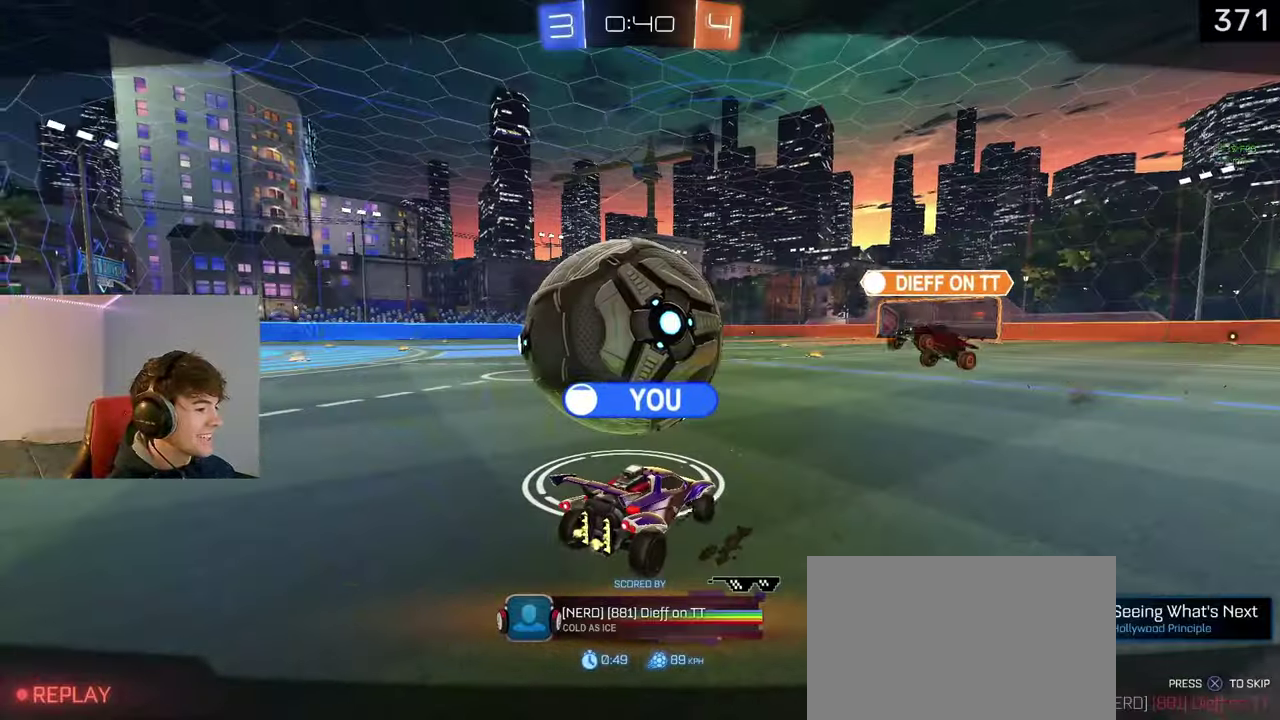
{"buttons": ["TRIANGLE"], "left_stick": "center", "right_stick": "center", "events": [[50, "DPAD_UP", "down"], [433, "TRIANGLE", "down"], [450, "DPAD_UP", "up"]]}
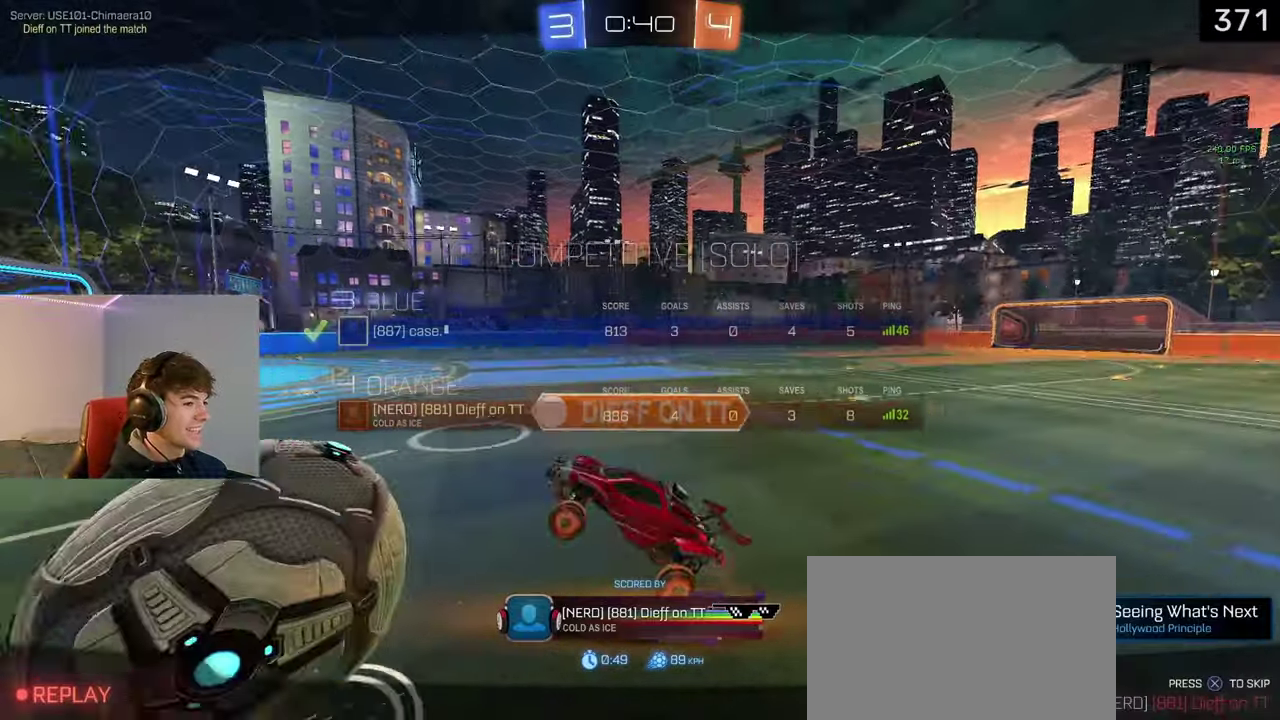
{"buttons": [], "left_stick": "center", "right_stick": "center", "events": [[83, "TRIANGLE", "up"]]}
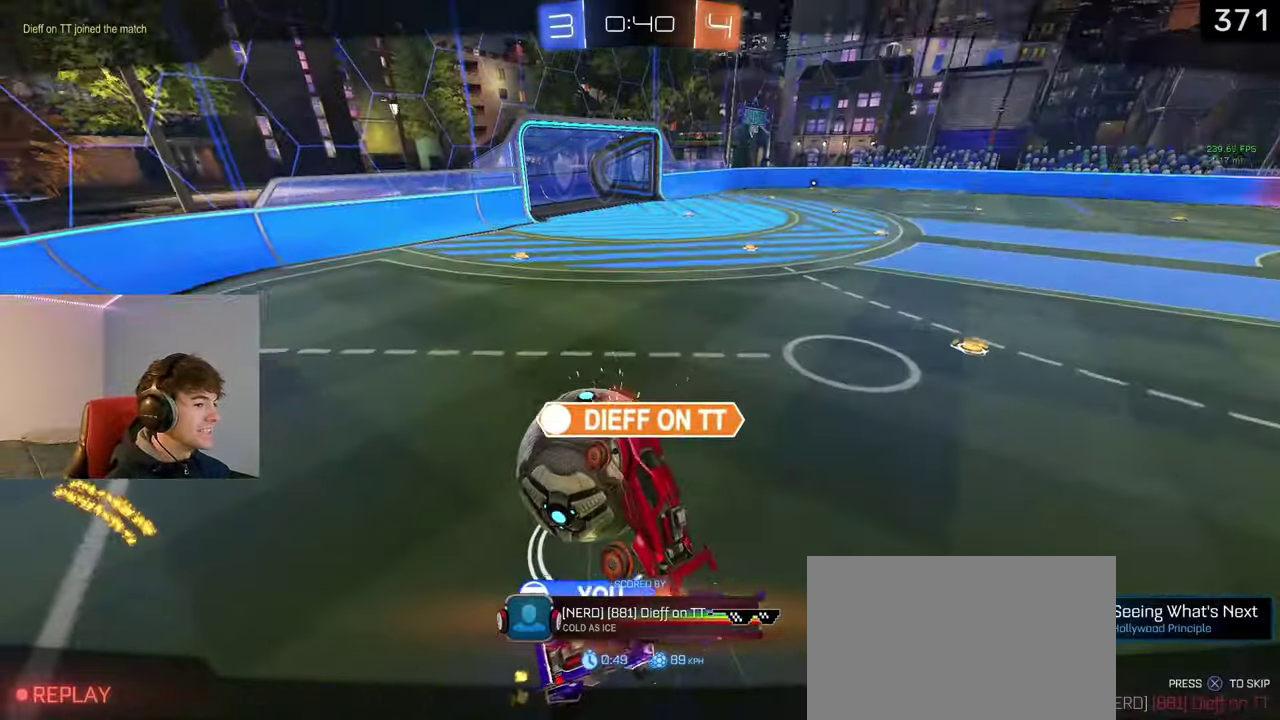
{"buttons": [], "left_stick": "center", "right_stick": "center", "events": [[200, "R3", "down"], [300, "R3", "up"], [417, "R3", "down"], [500, "R3", "up"]]}
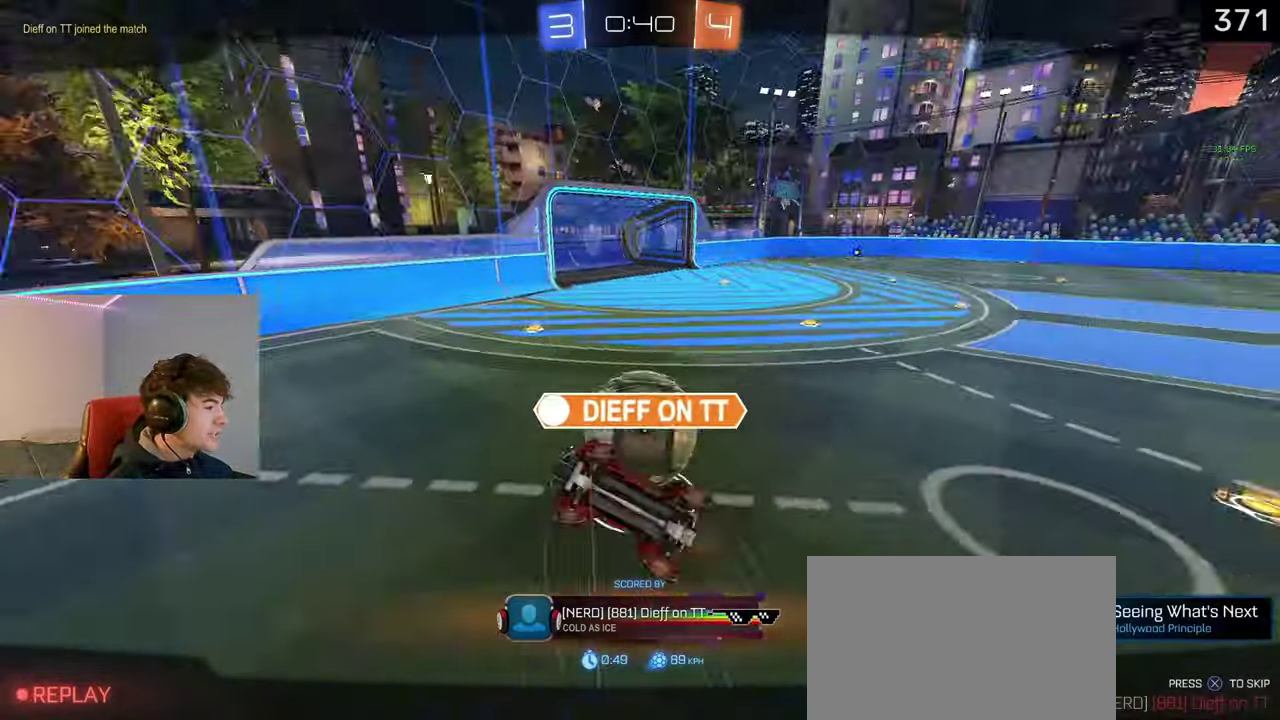
{"buttons": [], "left_stick": "center", "right_stick": "center", "events": [[83, "R3", "down"], [167, "R3", "up"], [350, "R3", "down"], [417, "R3", "up"]]}